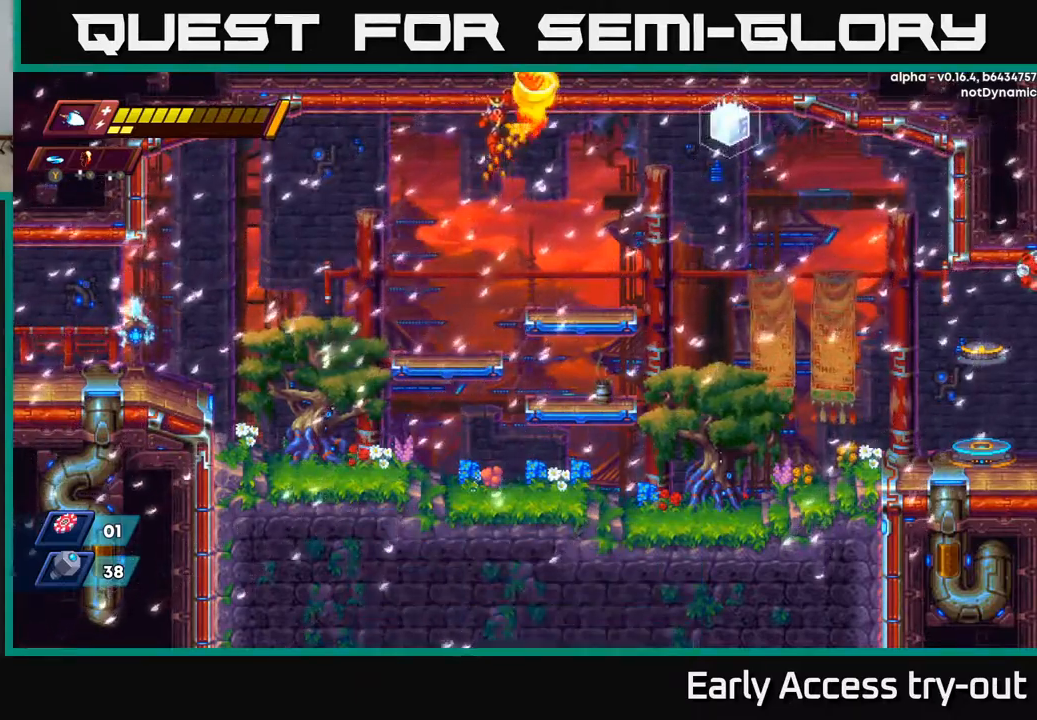
Gameplay with a controller (Xbox layout); each line is a JSON object with the inputs held at the frame after it. "events" lists button and stick changes between this image and that frame as [ms after this image, input, new state], when the widget could be followed in between.
{"buttons": ["DPAD_RIGHT"], "left_stick": "center", "right_stick": "center", "events": [[367, "DPAD_UP", "up"], [400, "DPAD_RIGHT", "down"]]}
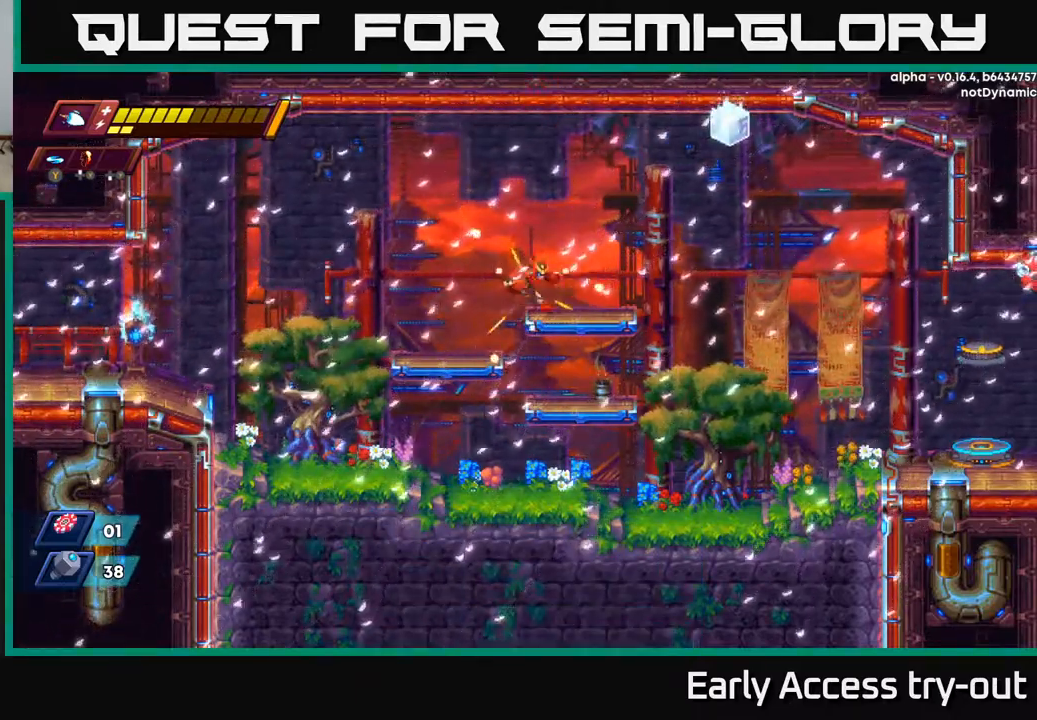
{"buttons": ["DPAD_RIGHT"], "left_stick": "center", "right_stick": "center", "events": [[184, "DPAD_RIGHT", "up"], [317, "DPAD_RIGHT", "down"]]}
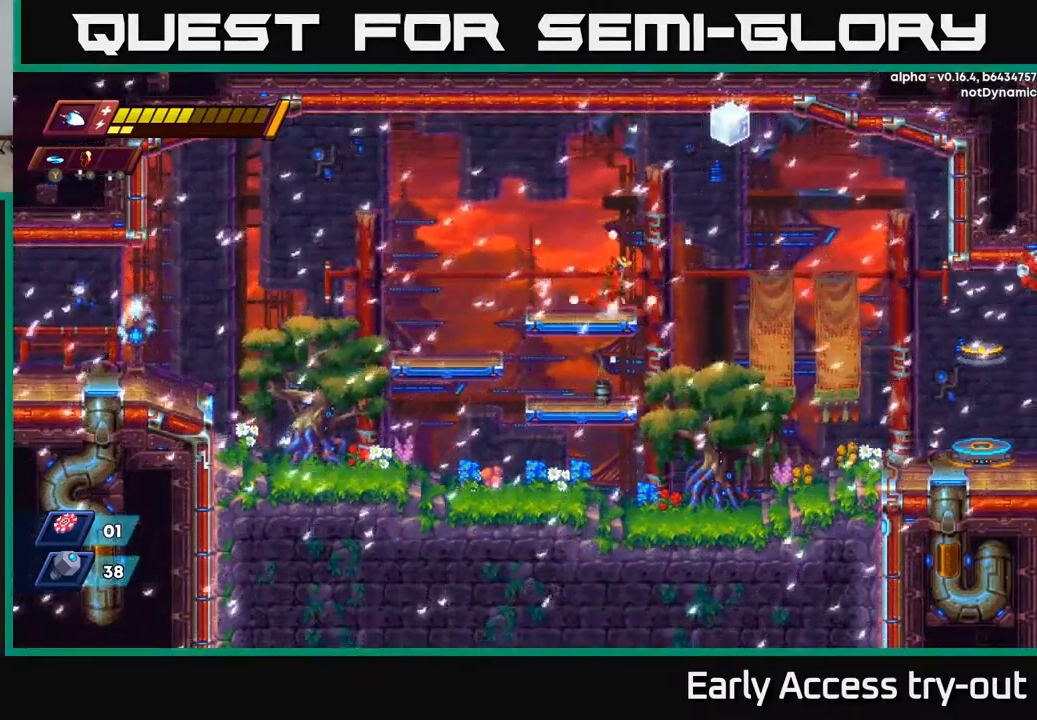
{"buttons": ["A", "DPAD_RIGHT"], "left_stick": "center", "right_stick": "center", "events": [[34, "A", "down"]]}
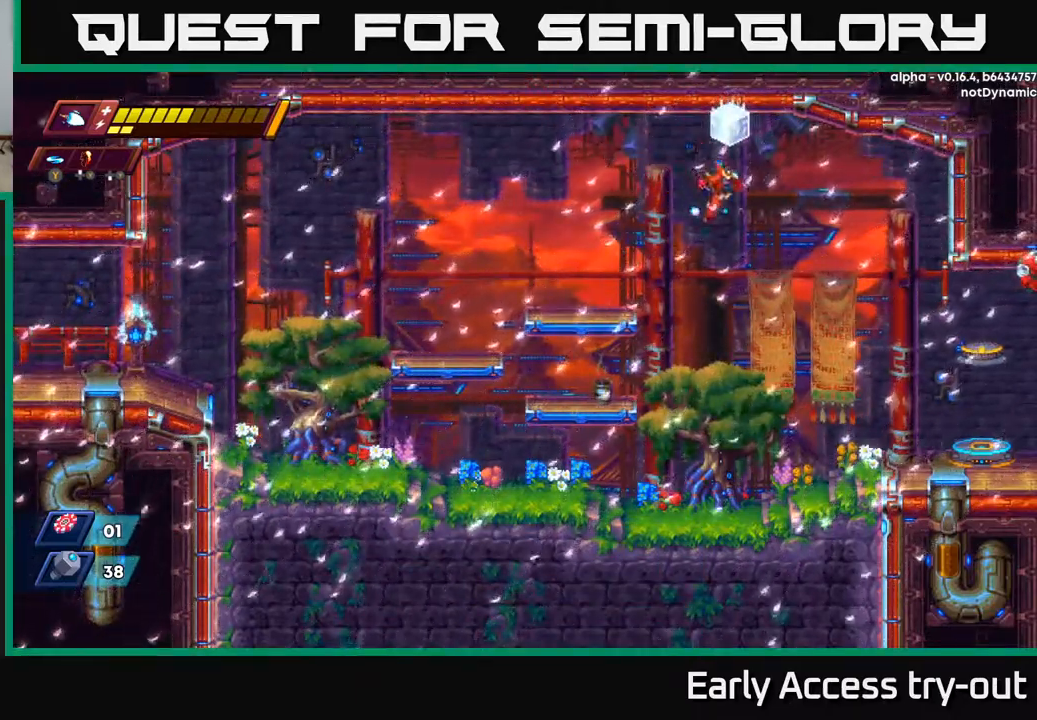
{"buttons": ["DPAD_LEFT"], "left_stick": "center", "right_stick": "center", "events": [[17, "A", "up"], [34, "DPAD_RIGHT", "up"], [50, "DPAD_UP", "down"], [84, "DPAD_LEFT", "down"], [117, "DPAD_UP", "up"], [150, "DPAD_UP", "down"], [167, "A", "down"], [200, "R2", "down"], [384, "R2", "up"], [400, "A", "up"], [467, "DPAD_UP", "up"]]}
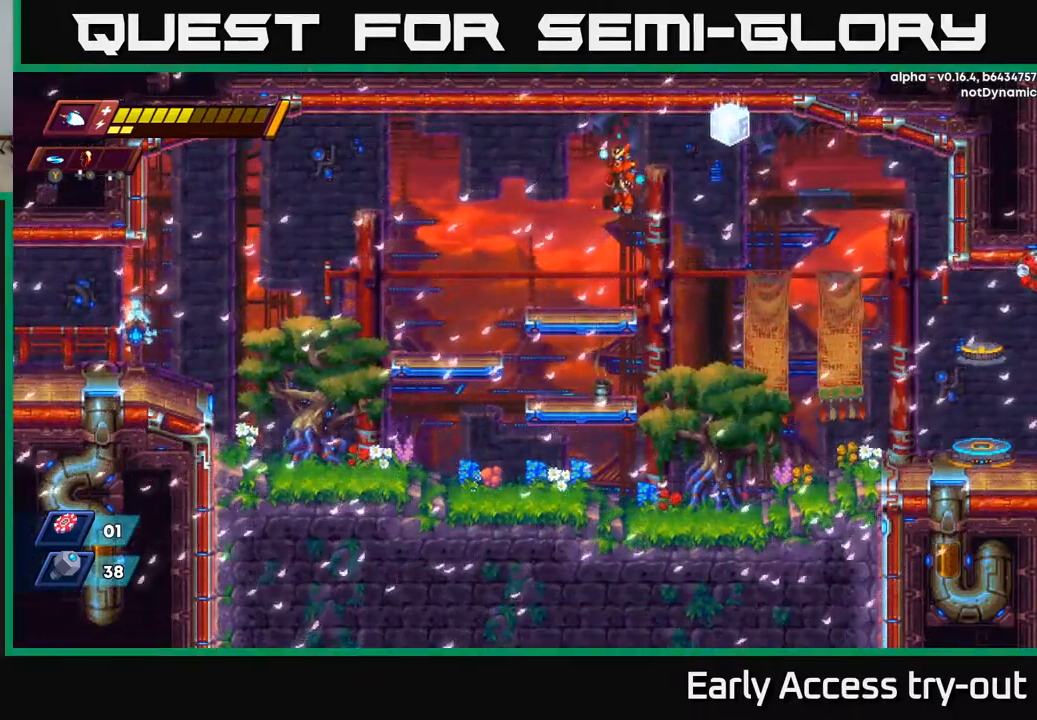
{"buttons": [], "left_stick": "center", "right_stick": "center", "events": [[167, "DPAD_LEFT", "up"], [350, "A", "down"], [484, "A", "up"]]}
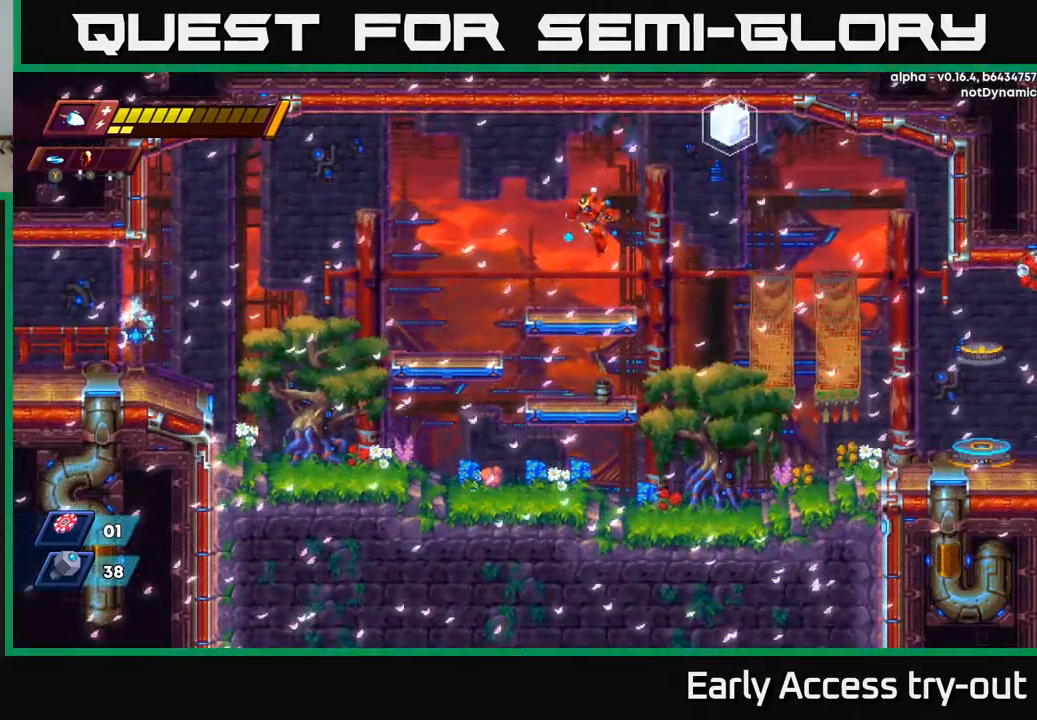
{"buttons": ["DPAD_UP", "DPAD_RIGHT"], "left_stick": "center", "right_stick": "center", "events": [[150, "DPAD_RIGHT", "down"], [267, "A", "down"], [450, "DPAD_UP", "down"], [467, "A", "up"]]}
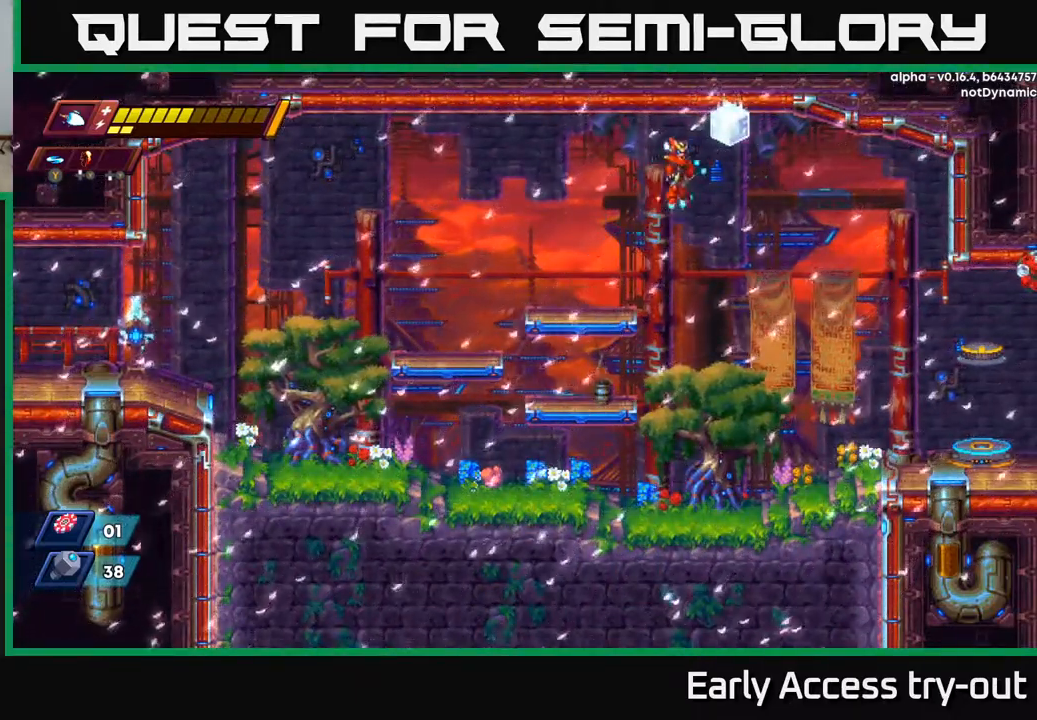
{"buttons": ["A", "DPAD_LEFT"], "left_stick": "center", "right_stick": "center", "events": [[17, "A", "down"], [150, "A", "up"], [300, "DPAD_RIGHT", "up"], [334, "DPAD_LEFT", "down"], [334, "DPAD_UP", "up"], [384, "A", "down"]]}
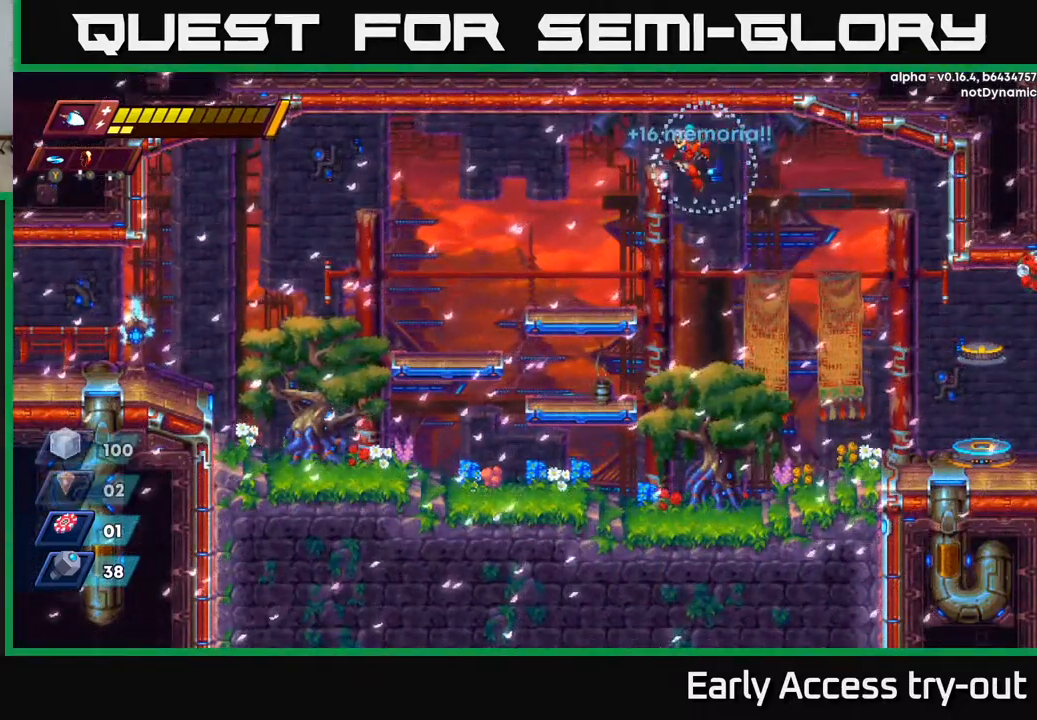
{"buttons": ["A", "DPAD_UP", "DPAD_LEFT"], "left_stick": "center", "right_stick": "center", "events": [[17, "A", "up"], [300, "DPAD_UP", "down"], [417, "A", "down"]]}
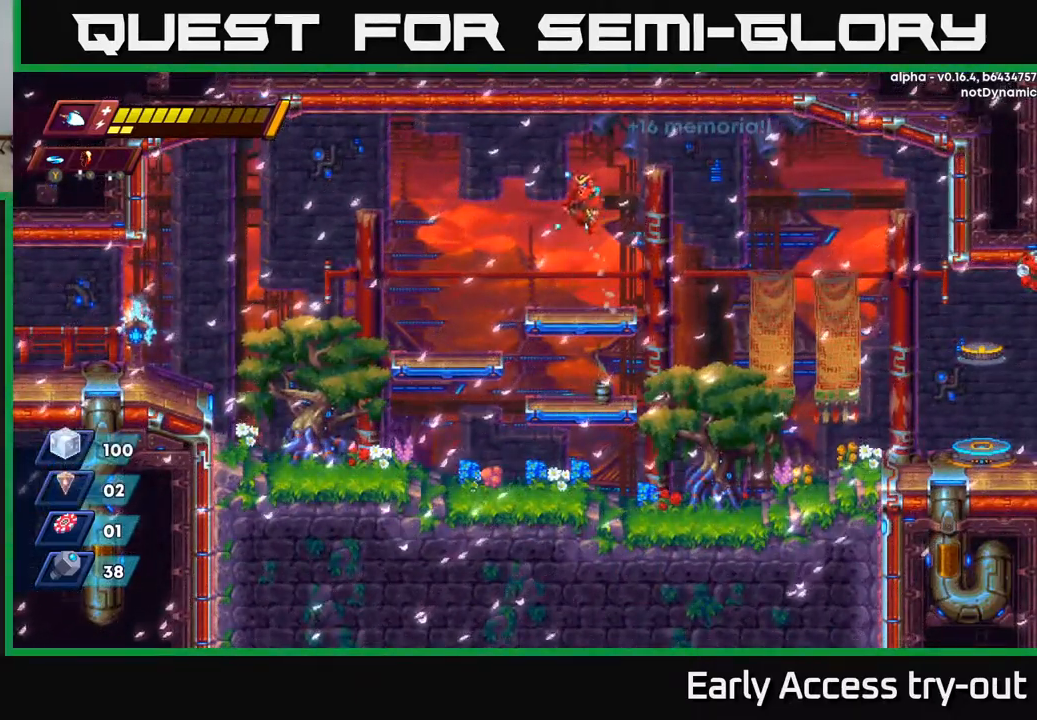
{"buttons": ["Y", "DPAD_UP"], "left_stick": "center", "right_stick": "center", "events": [[100, "A", "up"], [134, "DPAD_LEFT", "up"], [167, "Y", "down"]]}
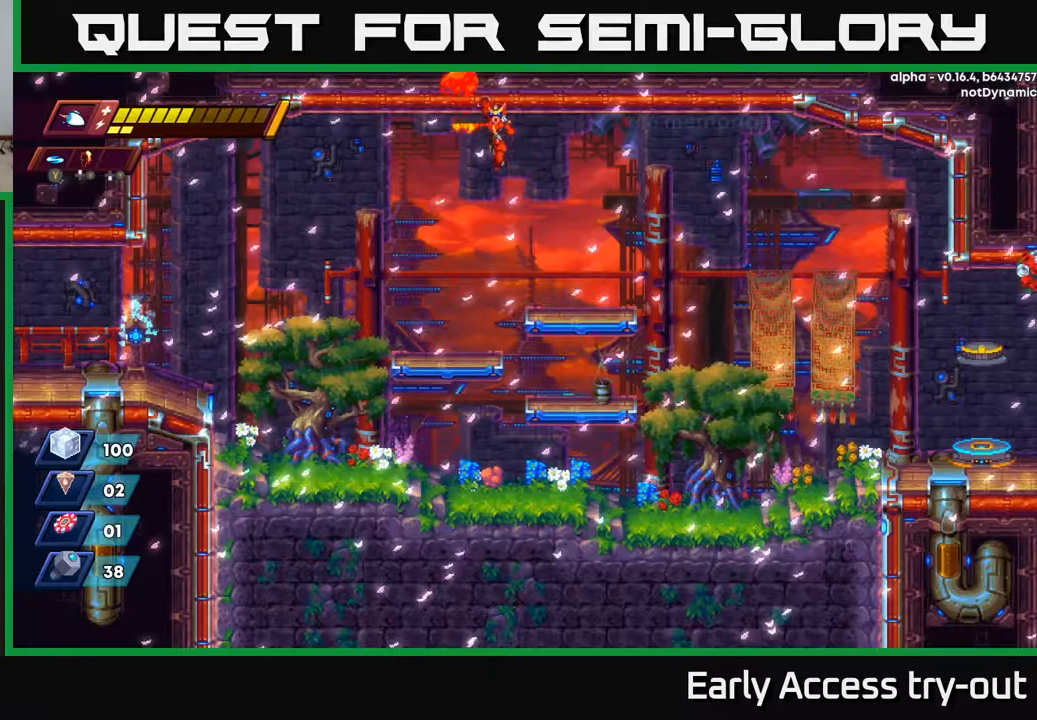
{"buttons": [], "left_stick": "center", "right_stick": "center", "events": [[150, "Y", "up"], [217, "DPAD_LEFT", "down"], [217, "DPAD_UP", "up"], [433, "DPAD_LEFT", "up"]]}
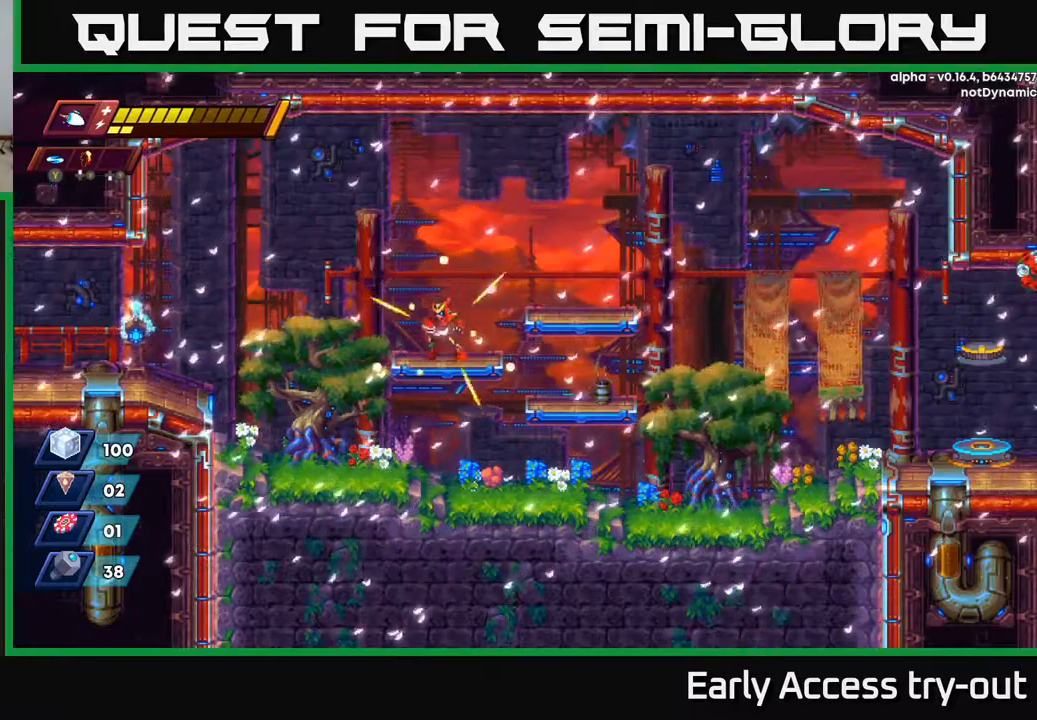
{"buttons": ["Y", "DPAD_UP", "DPAD_RIGHT"], "left_stick": "center", "right_stick": "center", "events": [[67, "DPAD_RIGHT", "down"], [117, "A", "down"], [183, "DPAD_UP", "down"], [217, "A", "up"], [300, "Y", "down"]]}
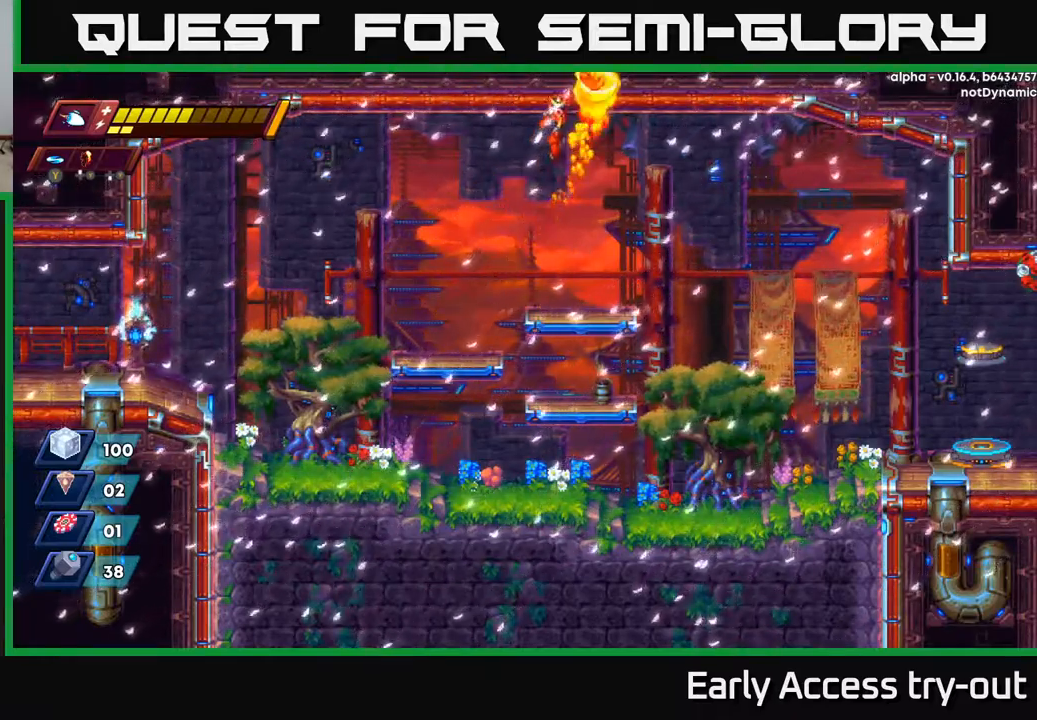
{"buttons": [], "left_stick": "center", "right_stick": "center", "events": [[17, "DPAD_UP", "up"], [100, "Y", "up"], [300, "DPAD_RIGHT", "up"]]}
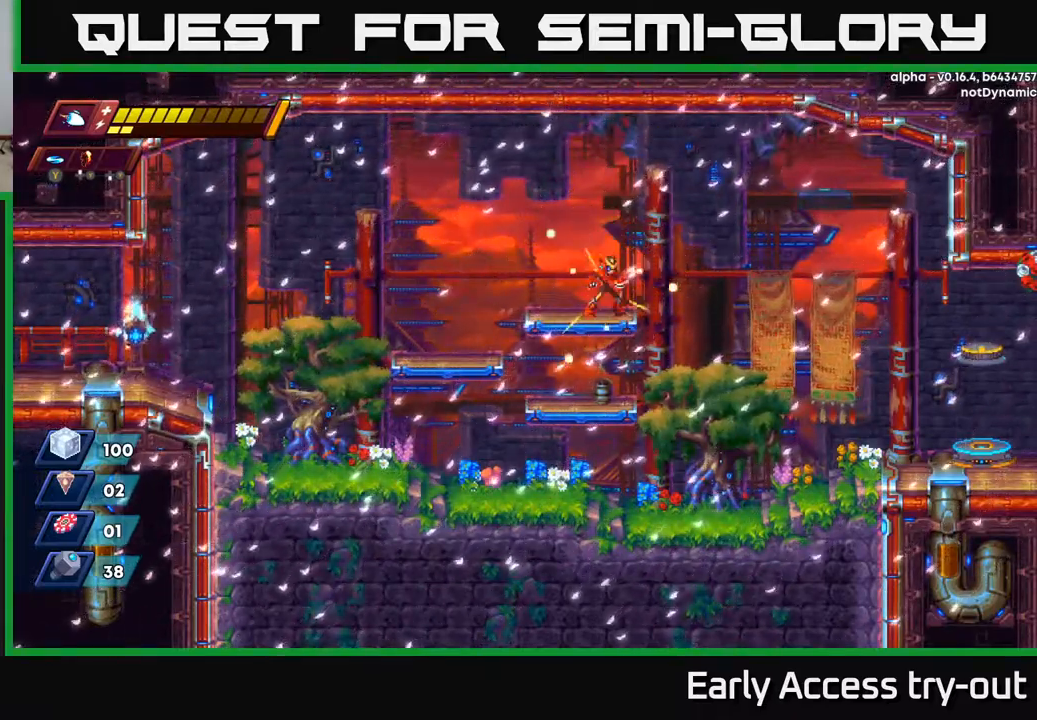
{"buttons": ["DPAD_UP", "DPAD_RIGHT"], "left_stick": "center", "right_stick": "center", "events": [[50, "DPAD_DOWN", "down"], [117, "A", "down"], [200, "A", "up"], [283, "DPAD_DOWN", "up"], [483, "DPAD_RIGHT", "down"], [483, "DPAD_UP", "down"]]}
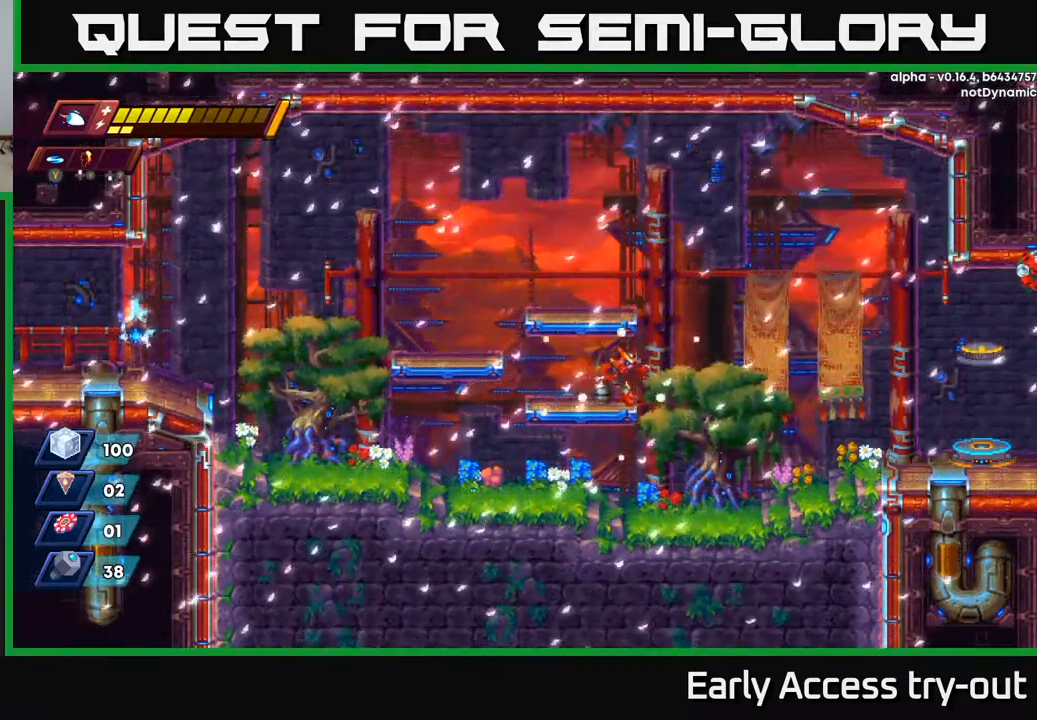
{"buttons": ["DPAD_UP"], "left_stick": "center", "right_stick": "center", "events": [[83, "DPAD_RIGHT", "up"], [100, "Y", "down"], [133, "Y", "up"]]}
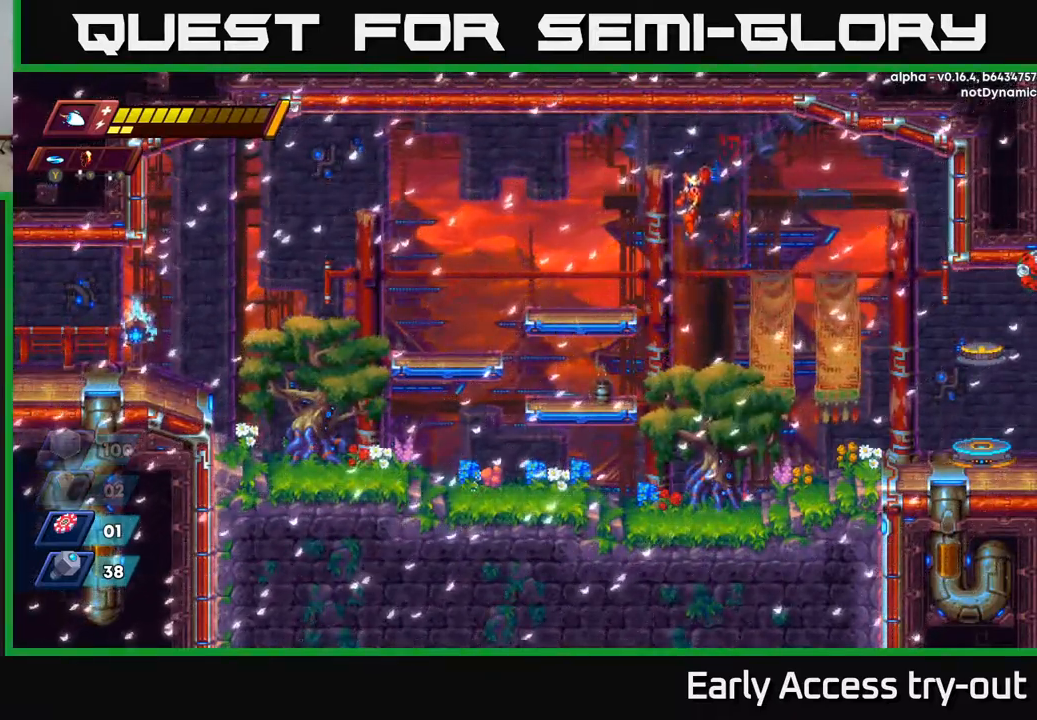
{"buttons": [], "left_stick": "center", "right_stick": "center", "events": [[233, "DPAD_UP", "up"]]}
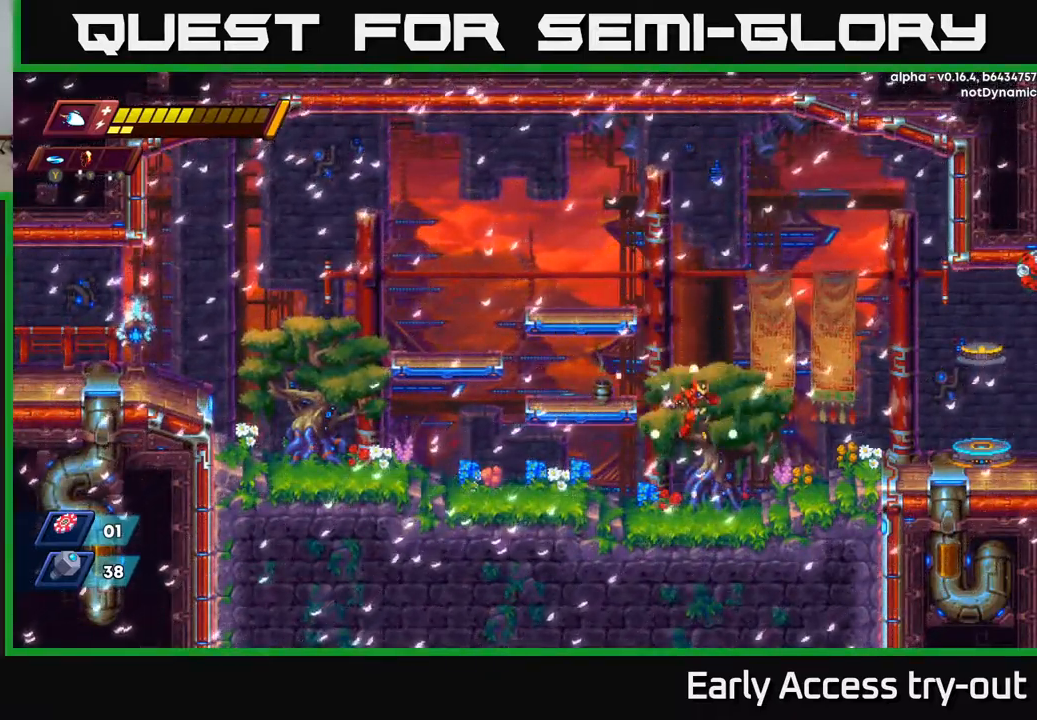
{"buttons": [], "left_stick": "center", "right_stick": "center", "events": []}
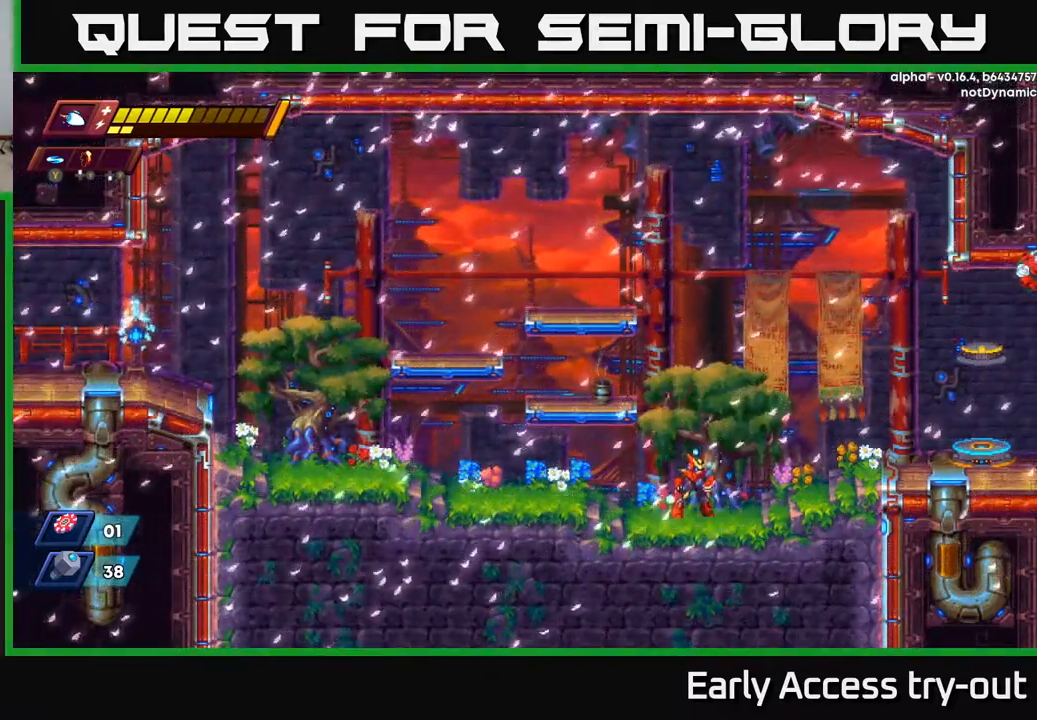
{"buttons": [], "left_stick": "center", "right_stick": "center", "events": []}
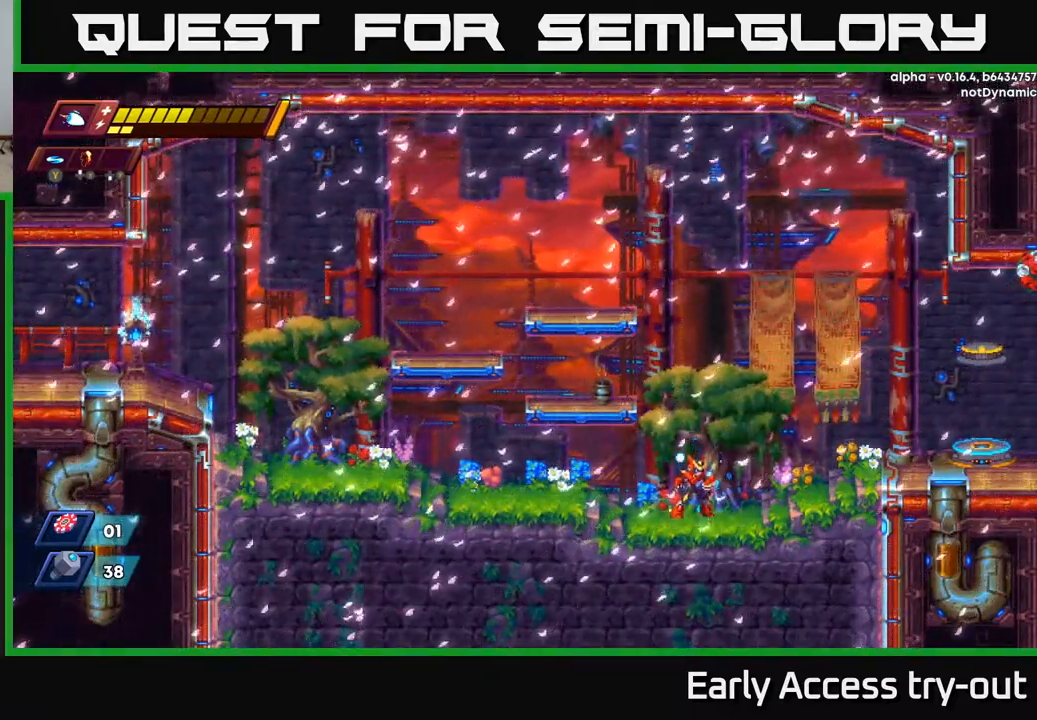
{"buttons": [], "left_stick": "center", "right_stick": "center", "events": []}
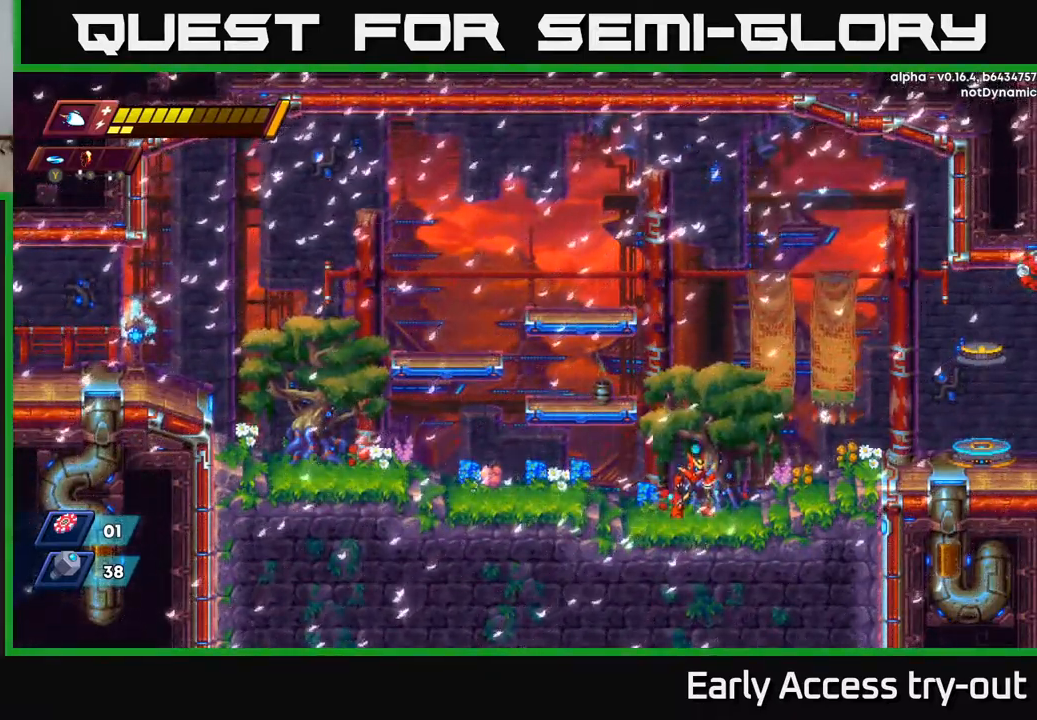
{"buttons": [], "left_stick": "center", "right_stick": "center", "events": []}
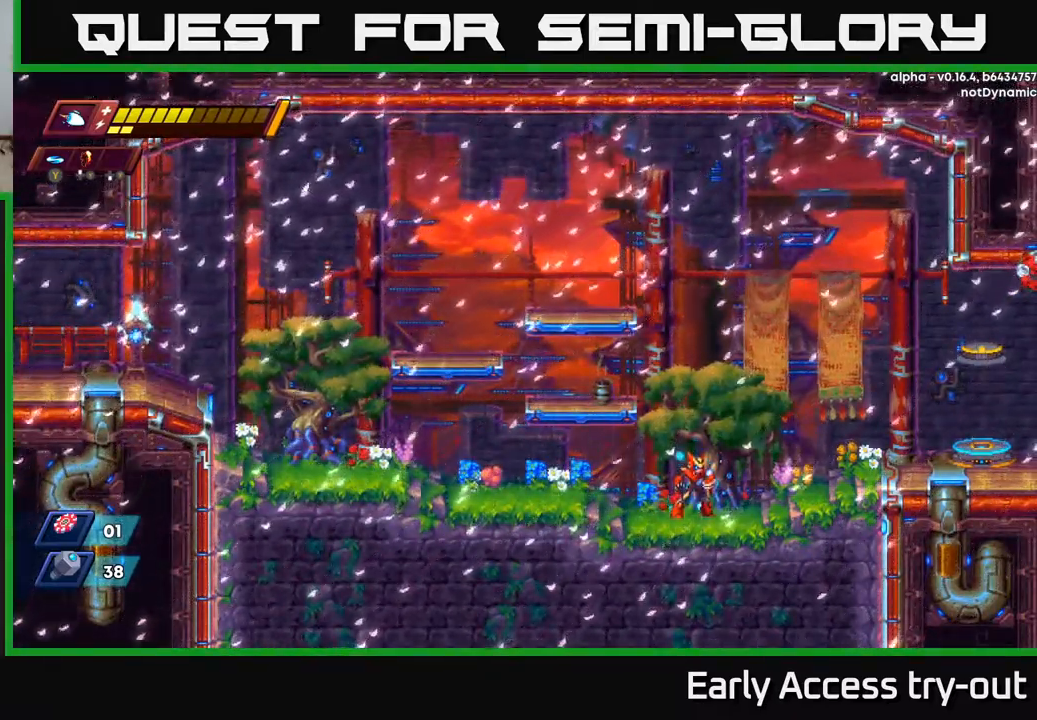
{"buttons": ["DPAD_UP"], "left_stick": "center", "right_stick": "center", "events": [[283, "DPAD_UP", "down"], [366, "Y", "down"], [433, "Y", "up"]]}
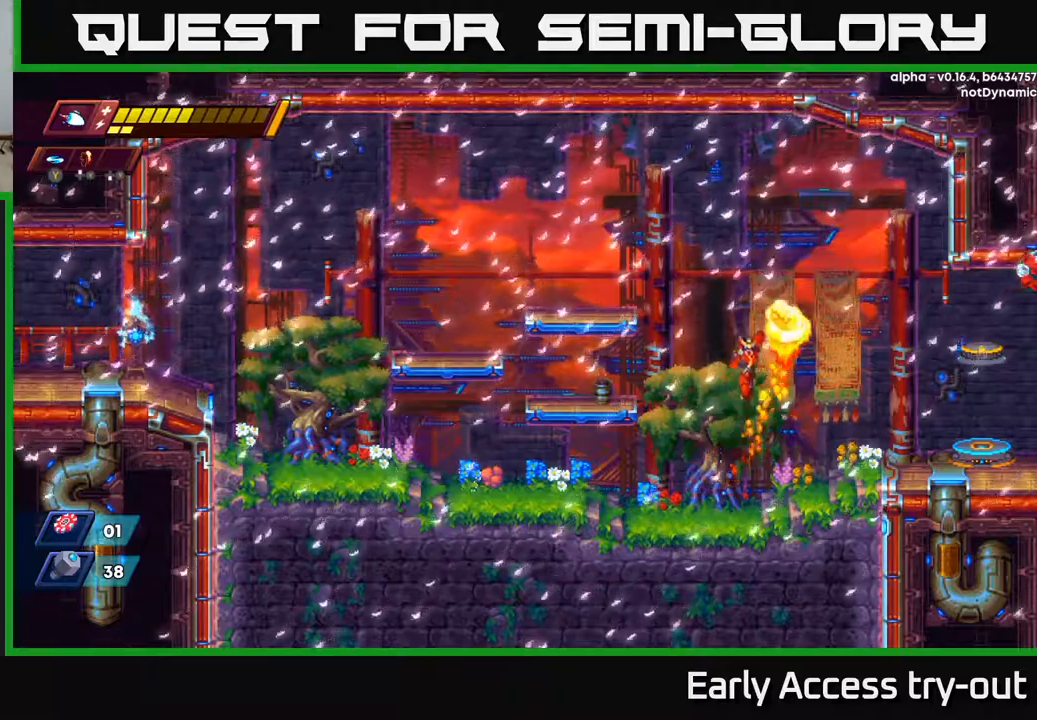
{"buttons": [], "left_stick": "center", "right_stick": "center", "events": [[134, "DPAD_UP", "up"]]}
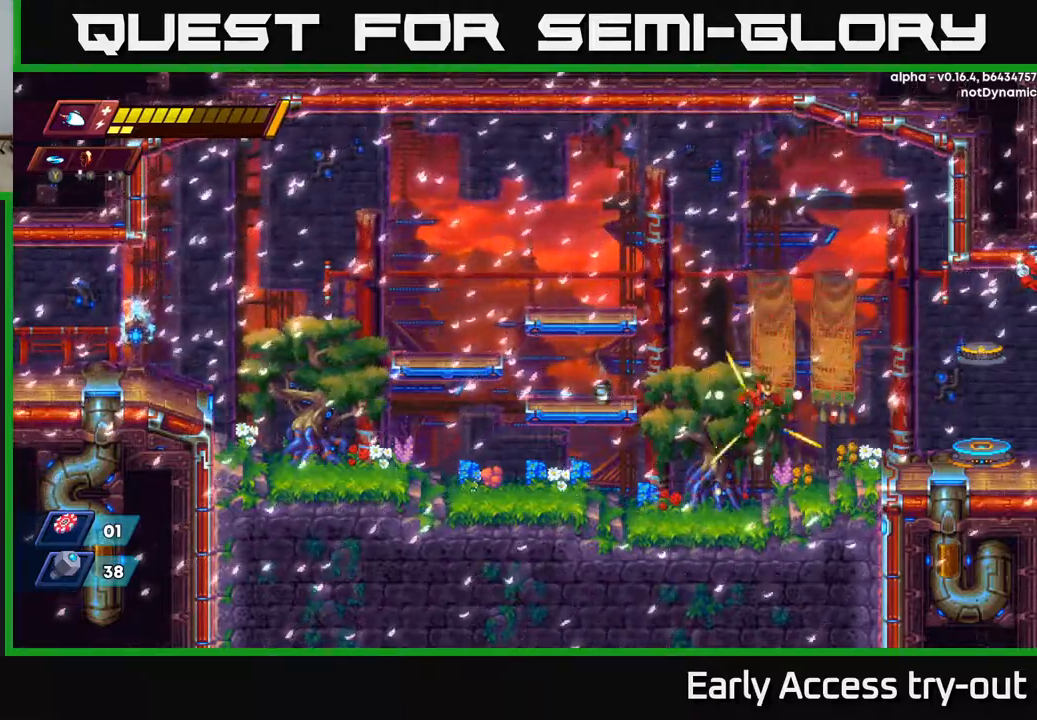
{"buttons": ["DPAD_LEFT"], "left_stick": "center", "right_stick": "center", "events": [[117, "DPAD_RIGHT", "down"], [267, "DPAD_RIGHT", "up"], [317, "DPAD_LEFT", "down"]]}
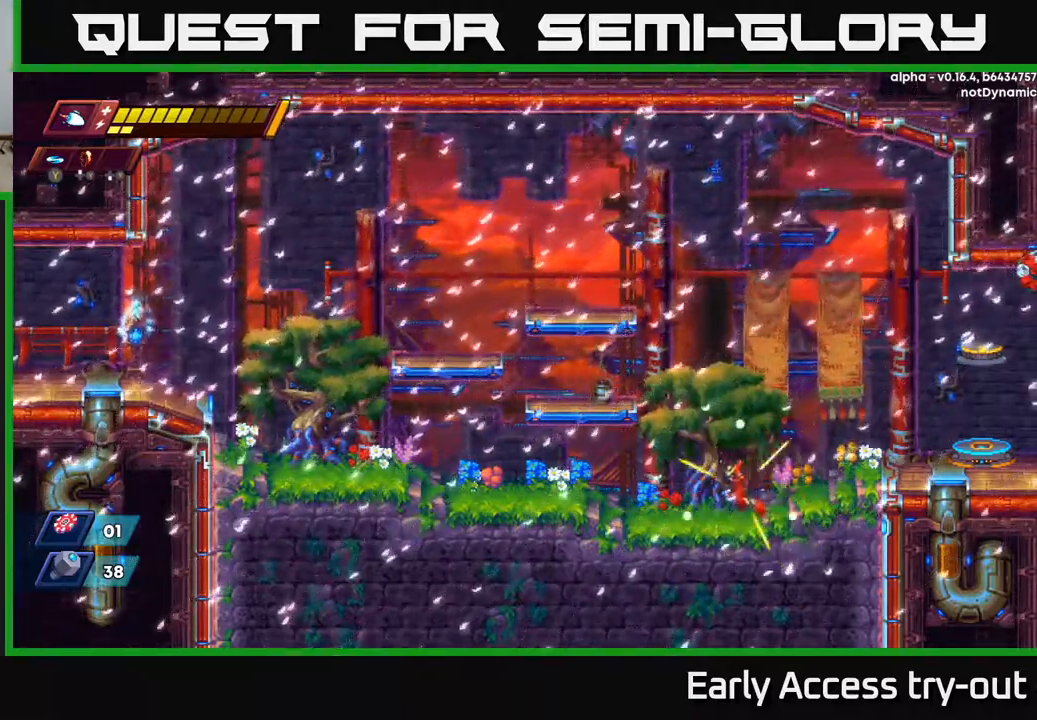
{"buttons": ["DPAD_LEFT"], "left_stick": "center", "right_stick": "center", "events": []}
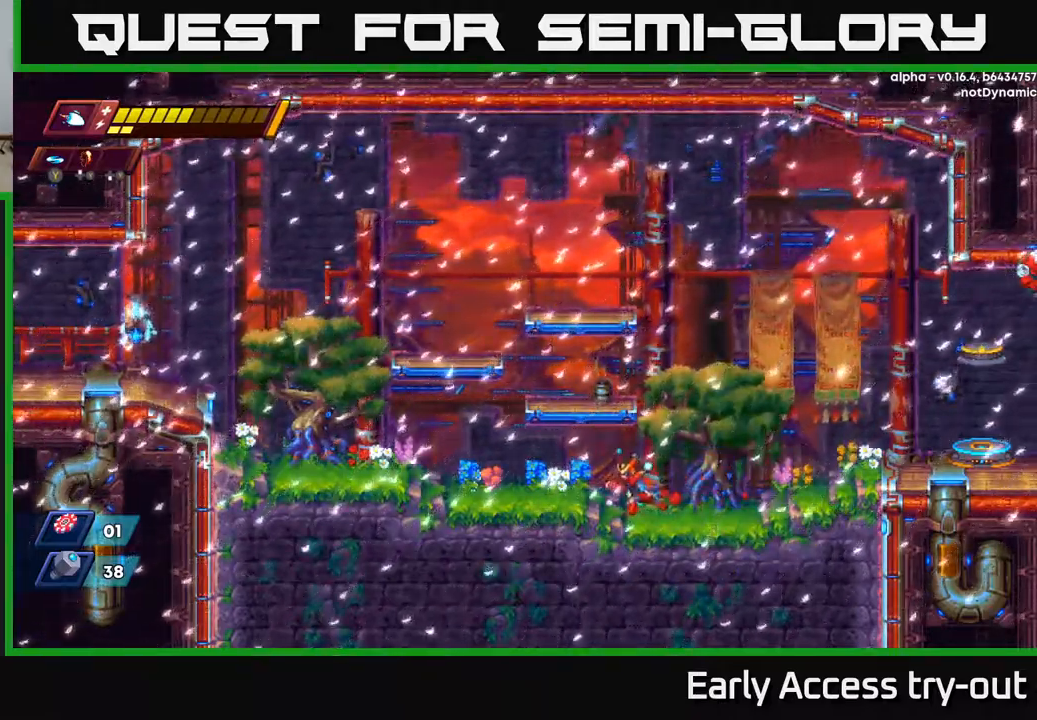
{"buttons": ["A", "DPAD_LEFT"], "left_stick": "center", "right_stick": "center", "events": [[450, "A", "down"]]}
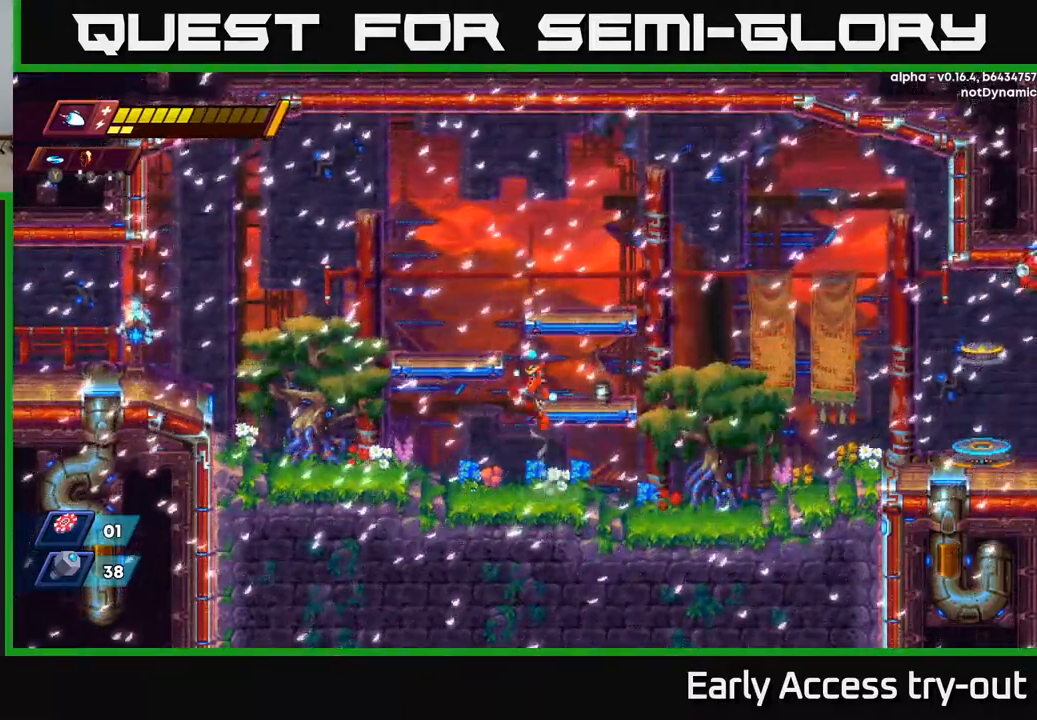
{"buttons": ["DPAD_RIGHT"], "left_stick": "center", "right_stick": "center", "events": [[17, "DPAD_LEFT", "up"], [100, "DPAD_RIGHT", "down"], [300, "A", "up"]]}
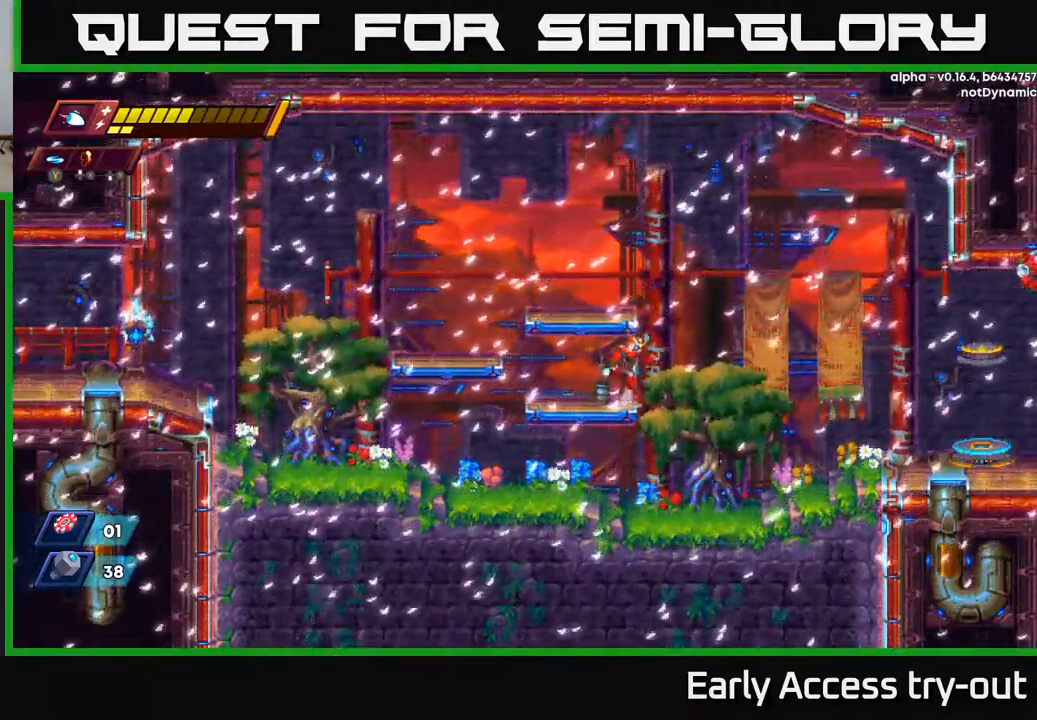
{"buttons": ["DPAD_RIGHT"], "left_stick": "center", "right_stick": "center", "events": [[34, "A", "down"], [250, "A", "up"]]}
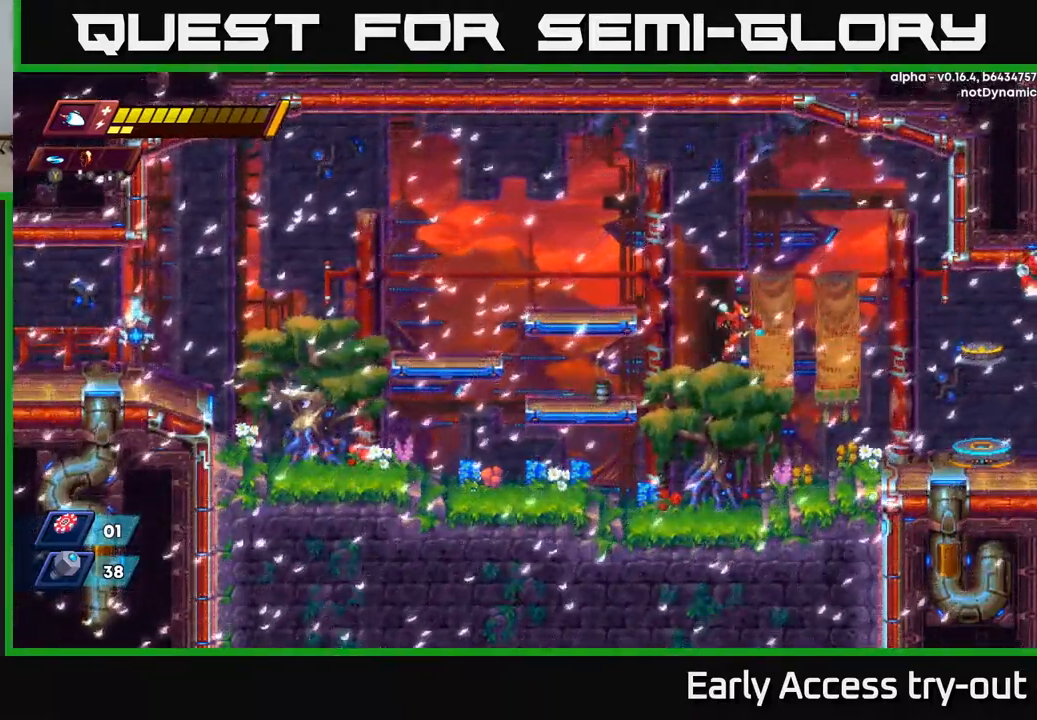
{"buttons": ["DPAD_RIGHT"], "left_stick": "center", "right_stick": "center", "events": [[17, "DPAD_UP", "down"], [117, "Y", "down"], [234, "Y", "up"], [434, "DPAD_UP", "up"]]}
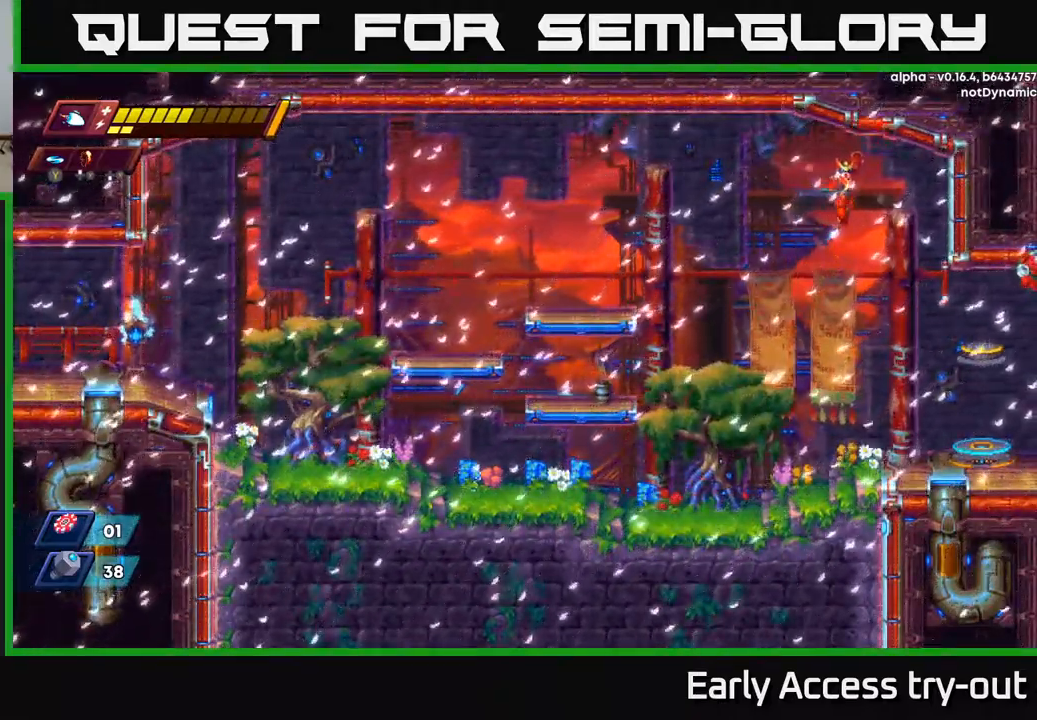
{"buttons": [], "left_stick": "center", "right_stick": "center", "events": [[417, "DPAD_RIGHT", "up"]]}
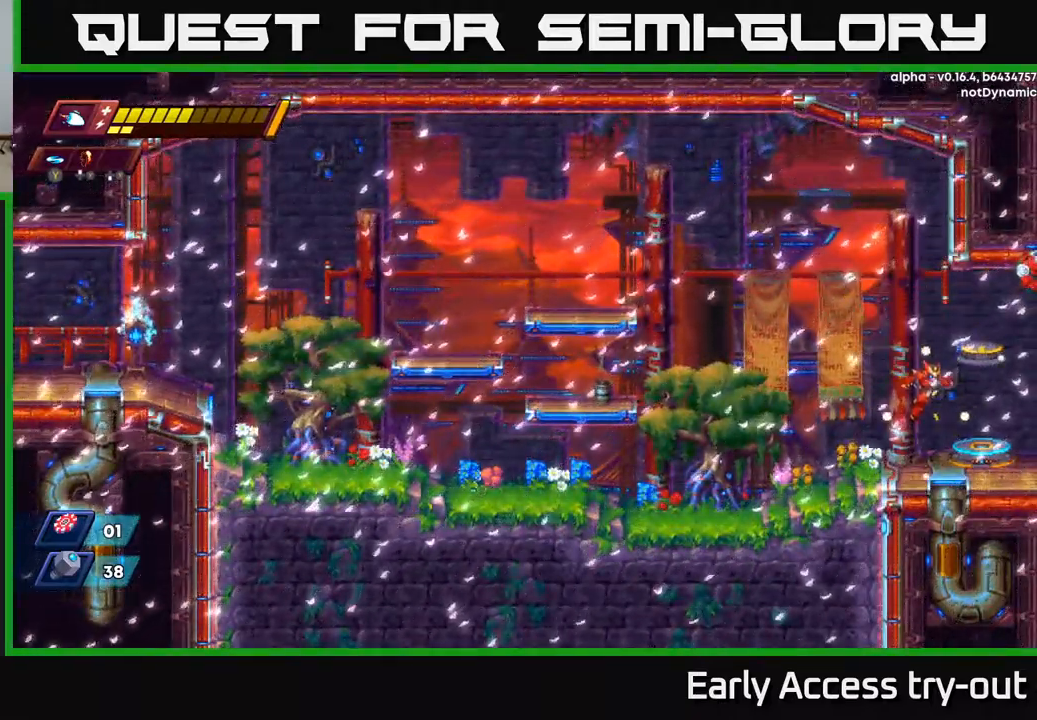
{"buttons": [], "left_stick": "center", "right_stick": "center", "events": [[150, "DPAD_RIGHT", "down"], [400, "DPAD_RIGHT", "up"]]}
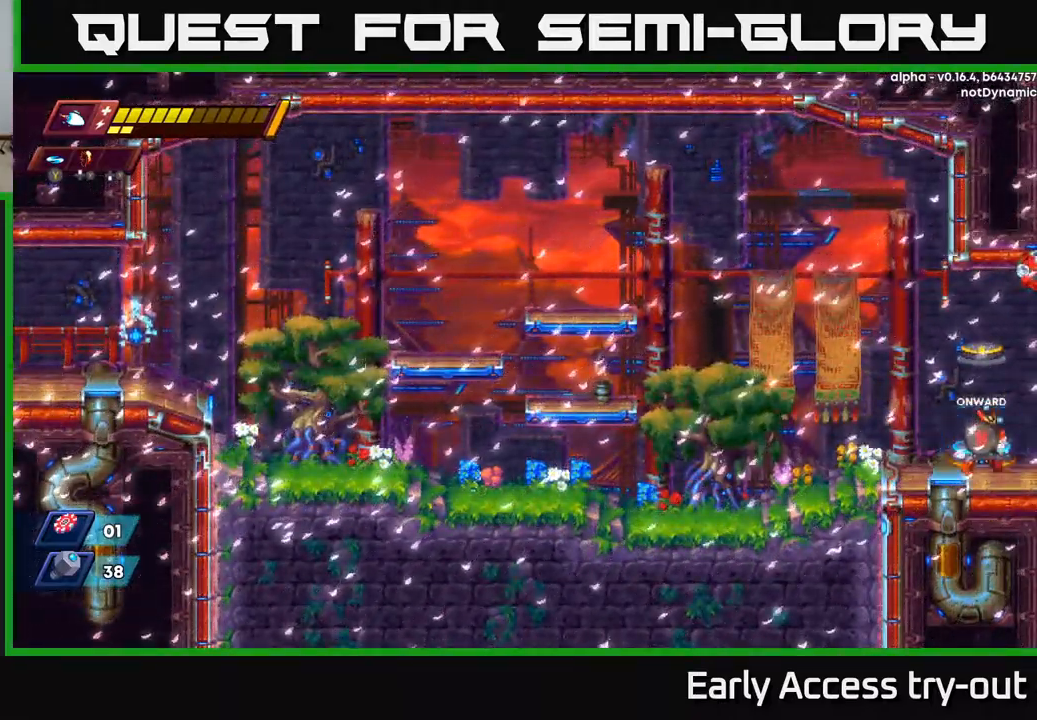
{"buttons": [], "left_stick": "center", "right_stick": "center", "events": [[250, "B", "down"], [350, "B", "up"]]}